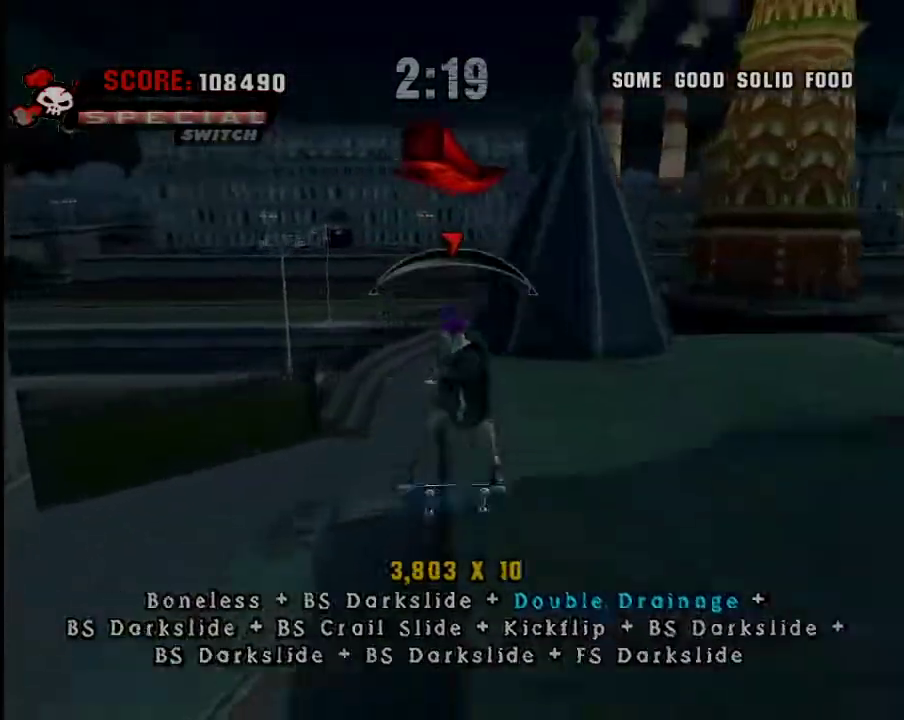
Gameplay with a controller (Xbox layout); each line is a JSON object with the inputs held at the frame after it. "events" lists button and stick changes between this image and that frame as [ms after this image, input, new state], when the widget could be followed in between. Not read: R1.
{"buttons": [], "left_stick": "left", "right_stick": "center", "events": [[17, "left_stick", "left"], [67, "A", "up"]]}
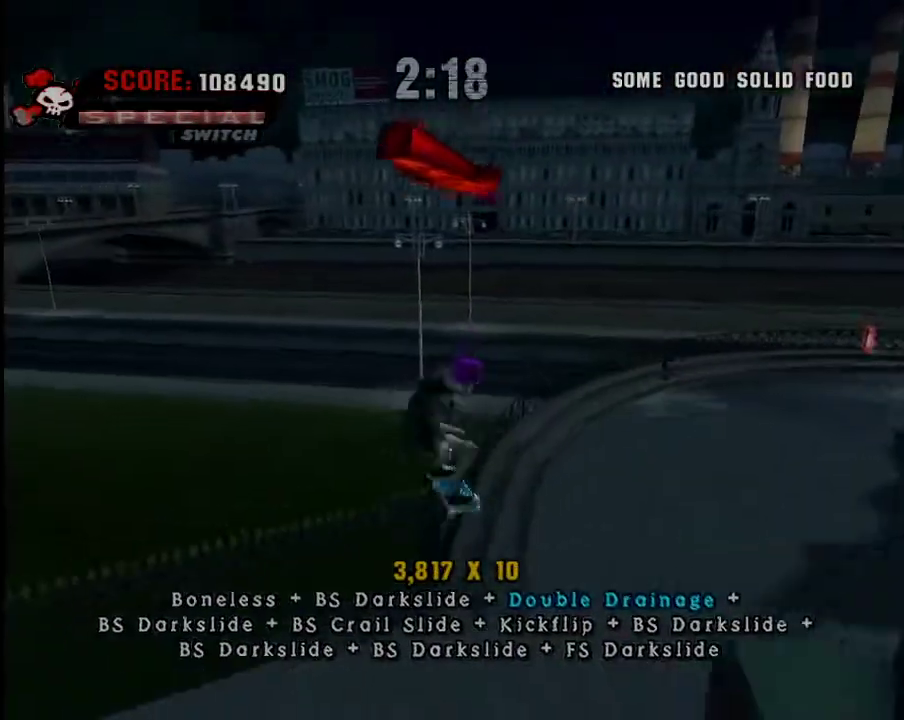
{"buttons": [], "left_stick": "left", "right_stick": "center", "events": [[167, "left_stick", "center"], [417, "left_stick", "left"]]}
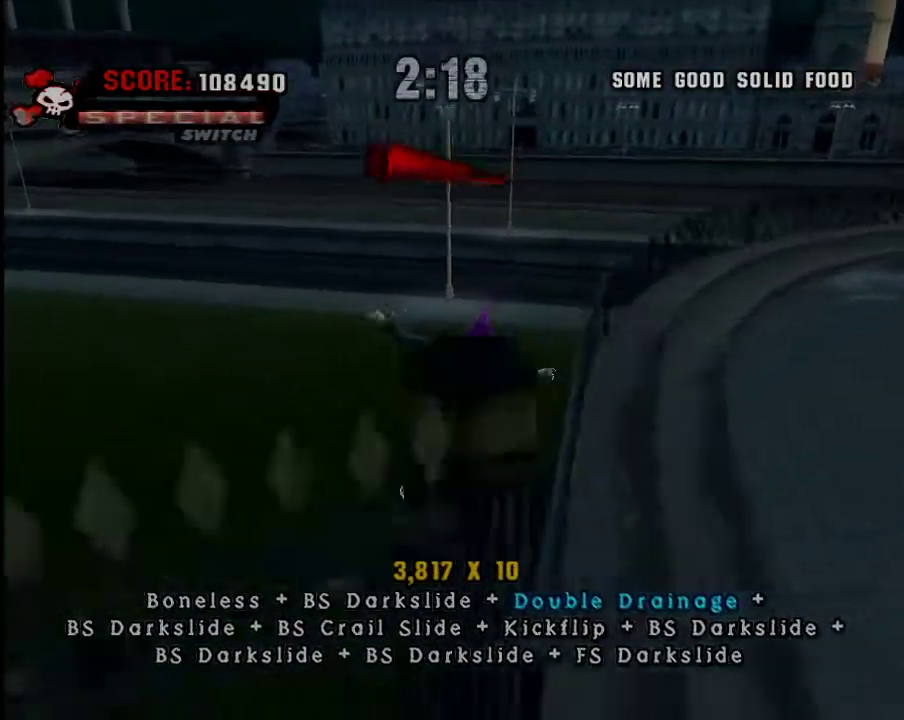
{"buttons": ["A"], "left_stick": "center", "right_stick": "center", "events": [[234, "left_stick", "center"], [384, "A", "down"]]}
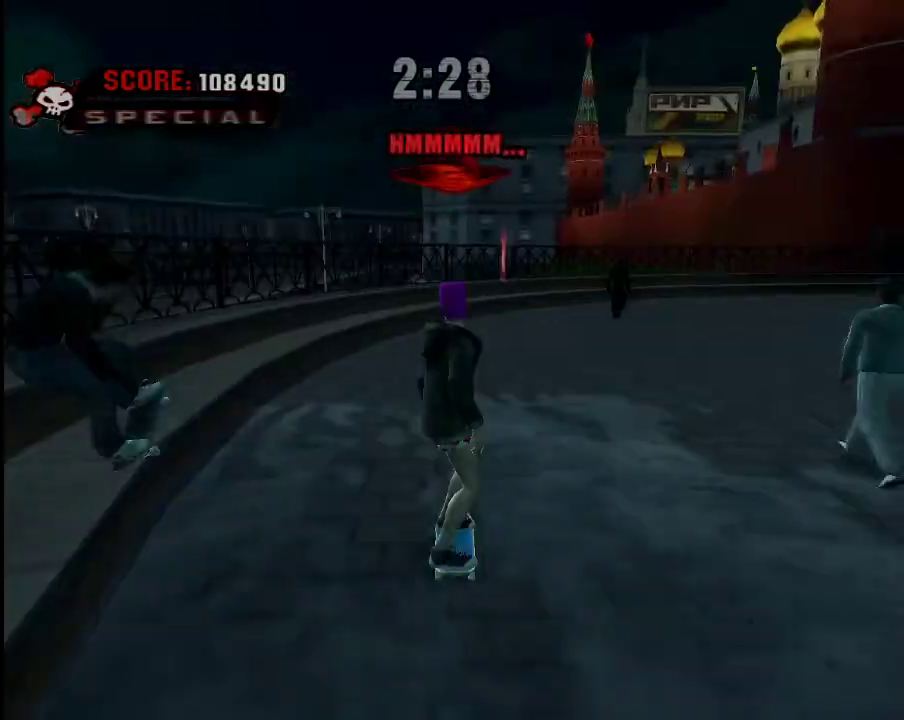
{"buttons": ["A"], "left_stick": "right", "right_stick": "center", "events": [[33, "left_stick", "left"], [283, "left_stick", "center"], [483, "left_stick", "right"]]}
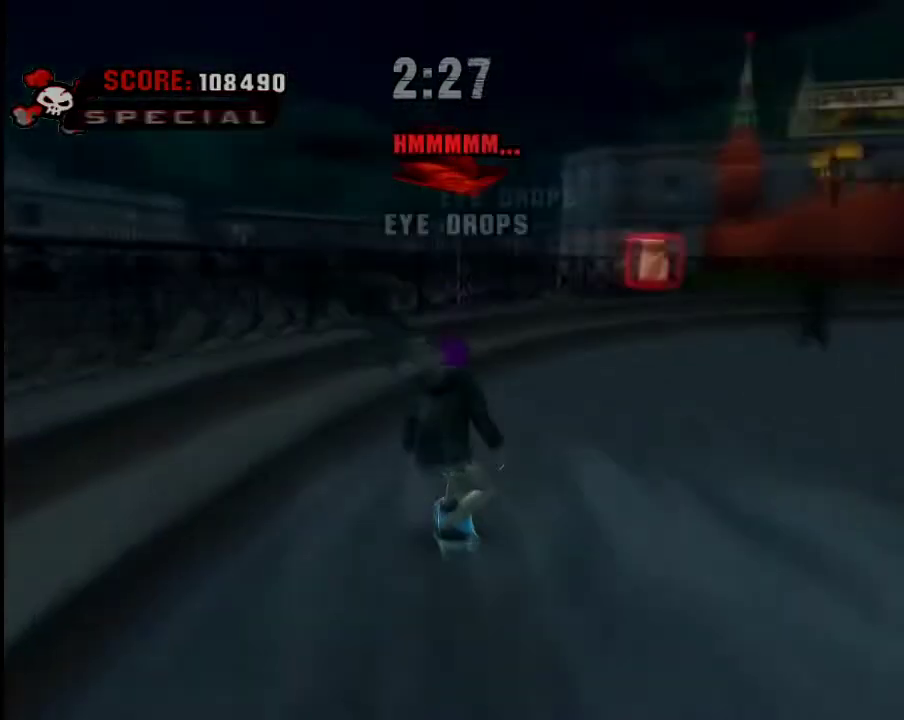
{"buttons": [], "left_stick": "down-right", "right_stick": "center", "events": [[167, "left_stick", "up"], [384, "A", "up"], [434, "Y", "down"], [434, "left_stick", "down-right"], [501, "Y", "up"]]}
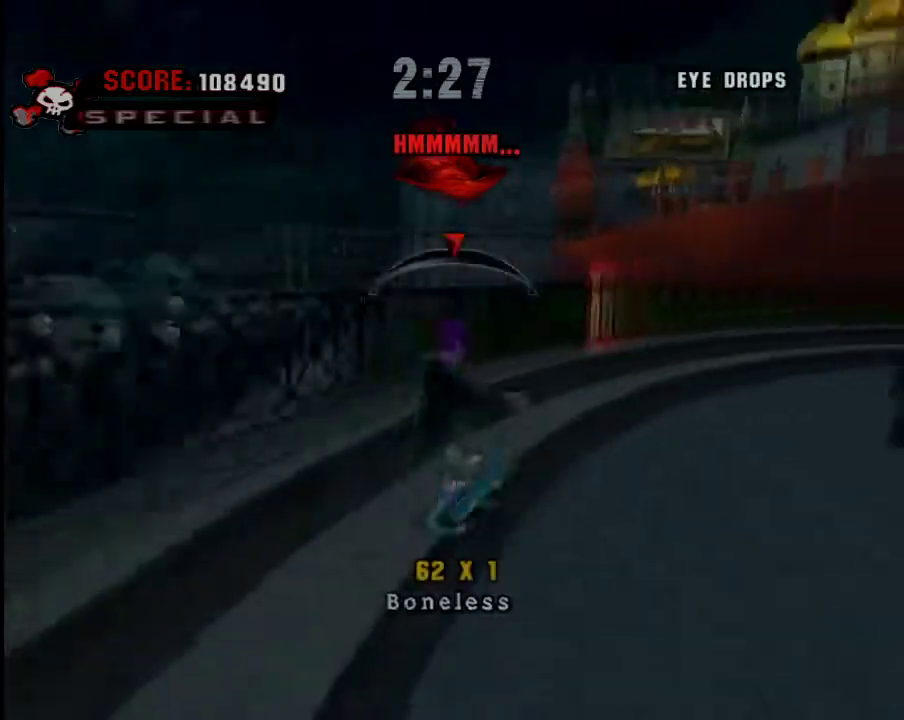
{"buttons": [], "left_stick": "center", "right_stick": "center", "events": [[33, "Y", "down"], [100, "left_stick", "center"], [183, "Y", "up"]]}
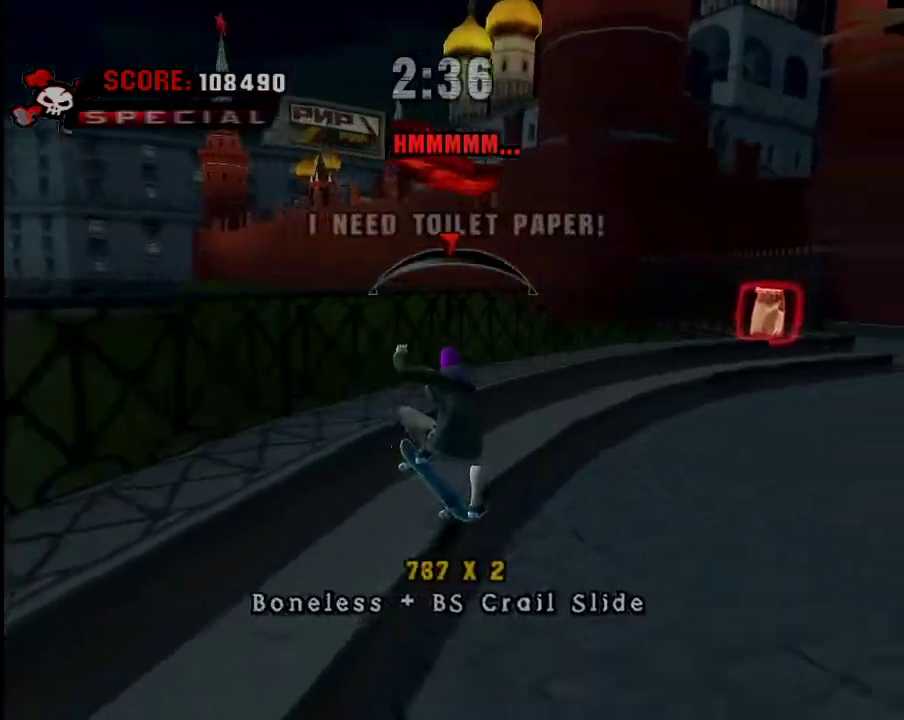
{"buttons": [], "left_stick": "center", "right_stick": "center", "events": [[134, "X", "down"], [234, "X", "up"], [234, "Y", "down"], [300, "Y", "up"]]}
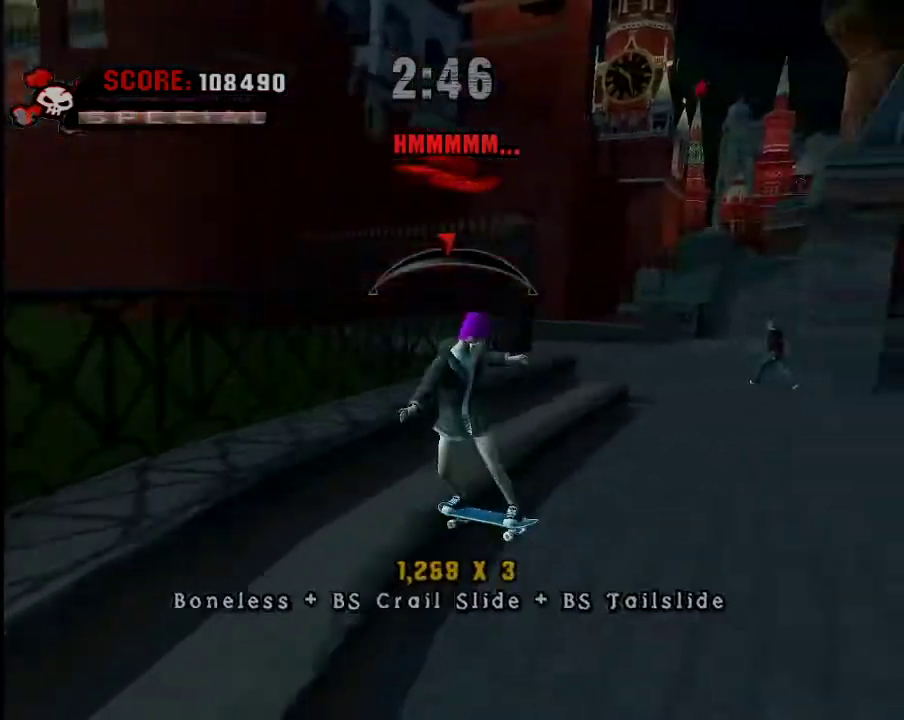
{"buttons": [], "left_stick": "center", "right_stick": "center", "events": [[100, "A", "down"], [100, "left_stick", "right"], [200, "left_stick", "center"], [350, "A", "up"]]}
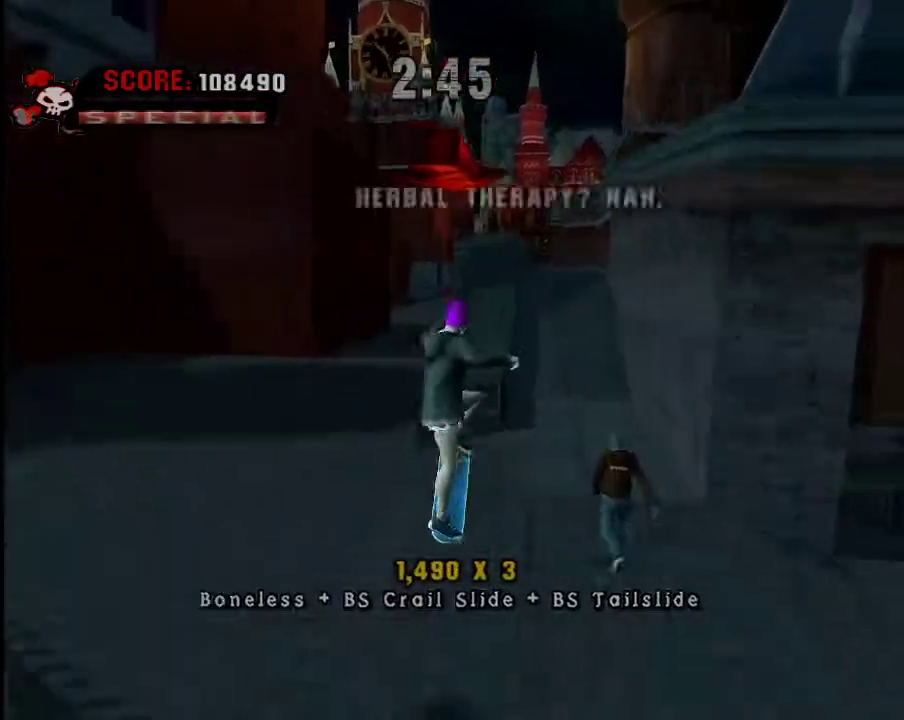
{"buttons": ["Y"], "left_stick": "center", "right_stick": "center", "events": [[150, "left_stick", "down-right"], [267, "Y", "down"], [300, "Y", "up"], [300, "left_stick", "center"], [401, "Y", "down"]]}
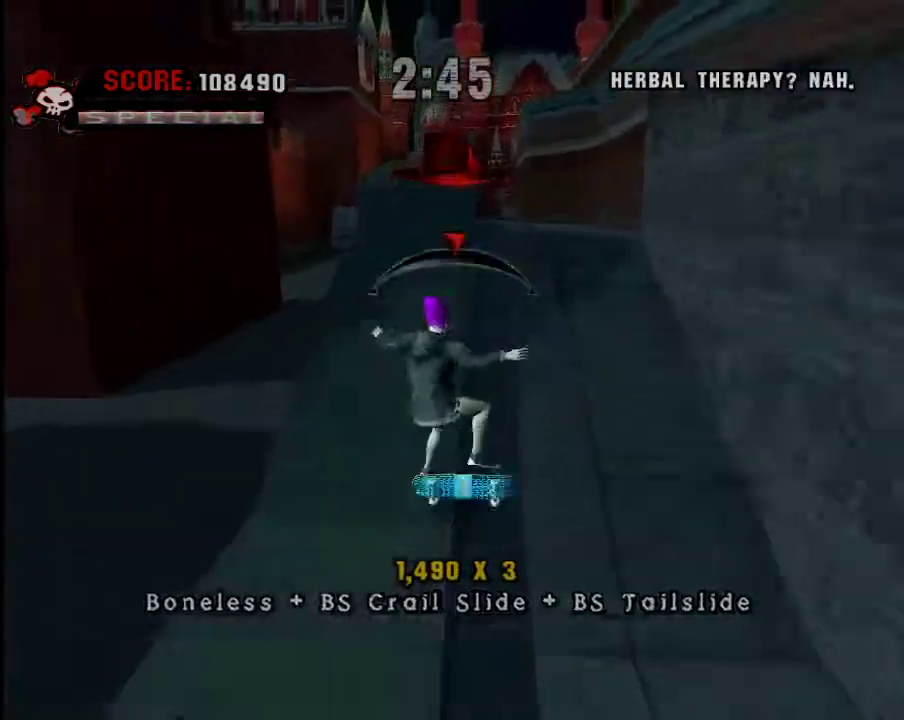
{"buttons": [], "left_stick": "center", "right_stick": "center", "events": [[50, "A", "down"], [50, "Y", "up"], [267, "A", "up"], [267, "left_stick", "up-right"], [317, "X", "down"], [367, "X", "up"], [367, "left_stick", "center"]]}
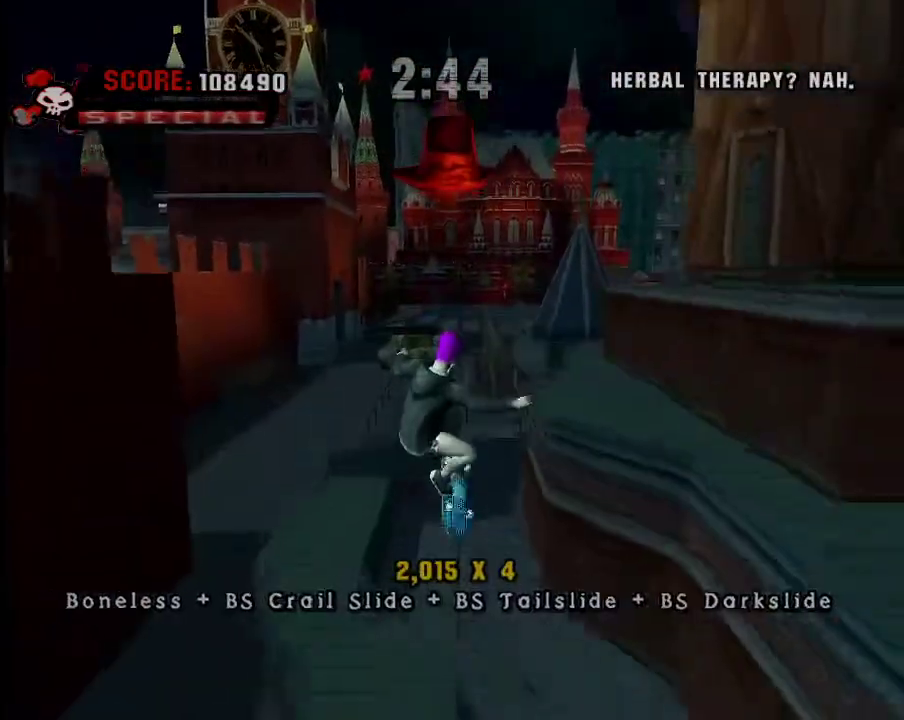
{"buttons": [], "left_stick": "down-right", "right_stick": "center", "events": [[467, "left_stick", "down-right"]]}
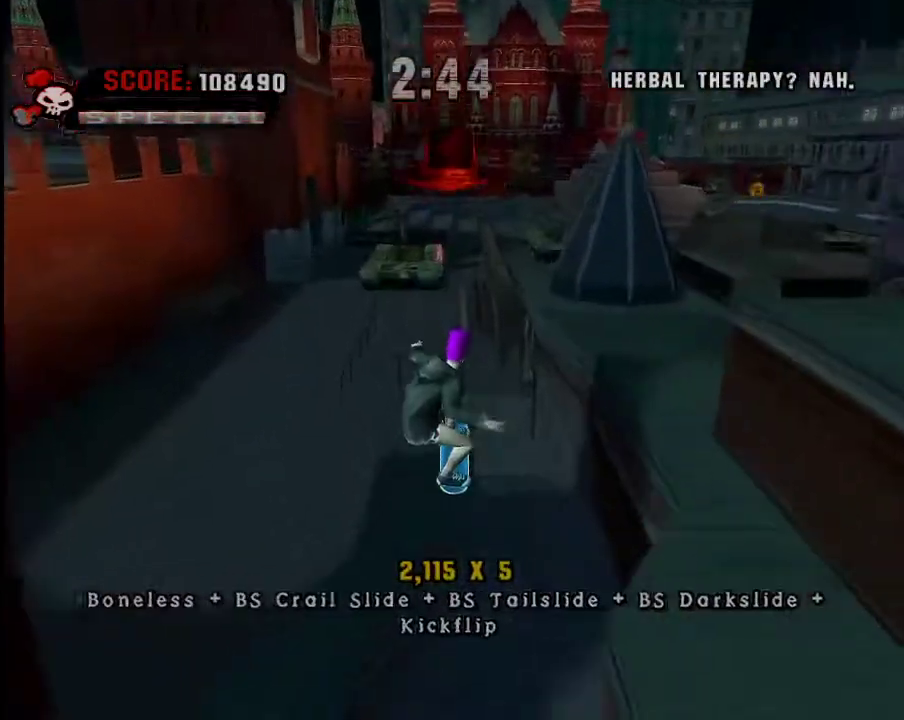
{"buttons": ["Y"], "left_stick": "center", "right_stick": "center", "events": [[133, "Y", "down"], [133, "left_stick", "center"], [184, "Y", "up"], [217, "Y", "down"]]}
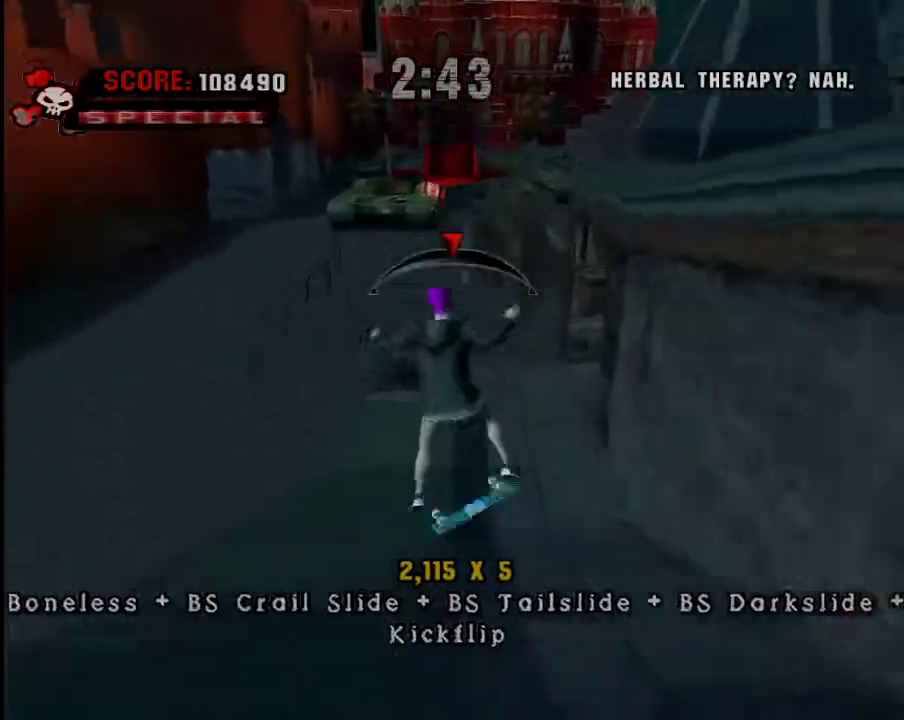
{"buttons": [], "left_stick": "center", "right_stick": "center", "events": [[33, "Y", "up"], [83, "A", "down"], [283, "A", "up"]]}
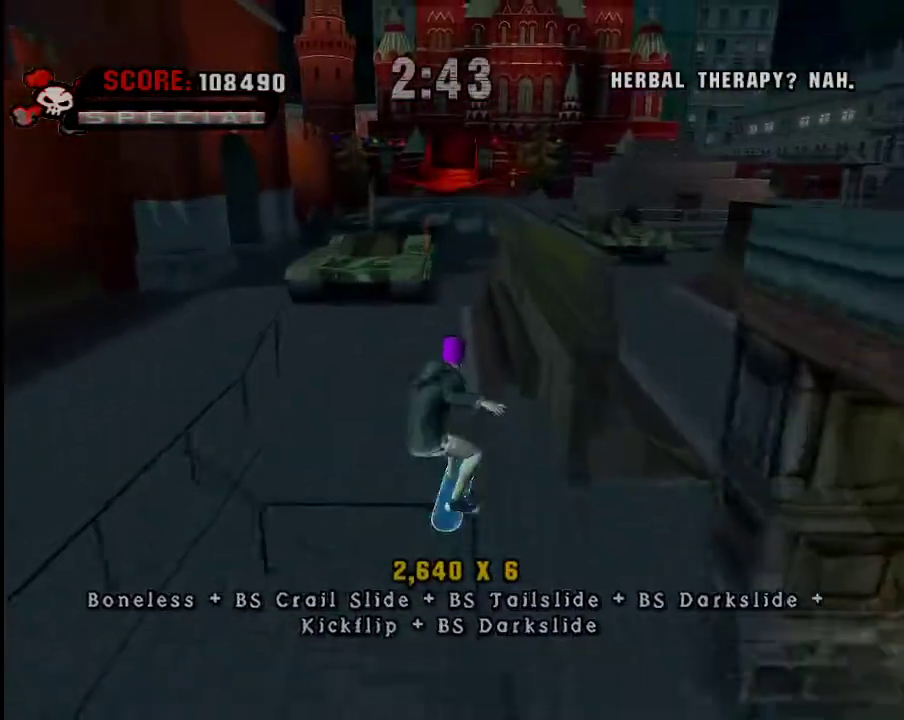
{"buttons": ["A"], "left_stick": "center", "right_stick": "center", "events": [[133, "A", "down"]]}
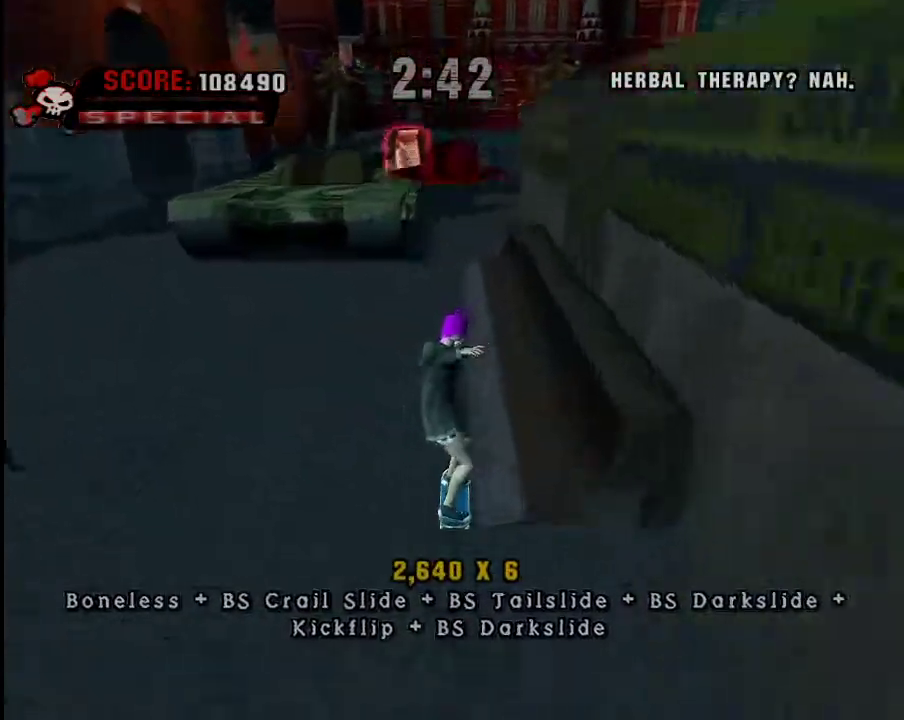
{"buttons": ["A"], "left_stick": "center", "right_stick": "center", "events": [[100, "left_stick", "left"], [200, "left_stick", "center"]]}
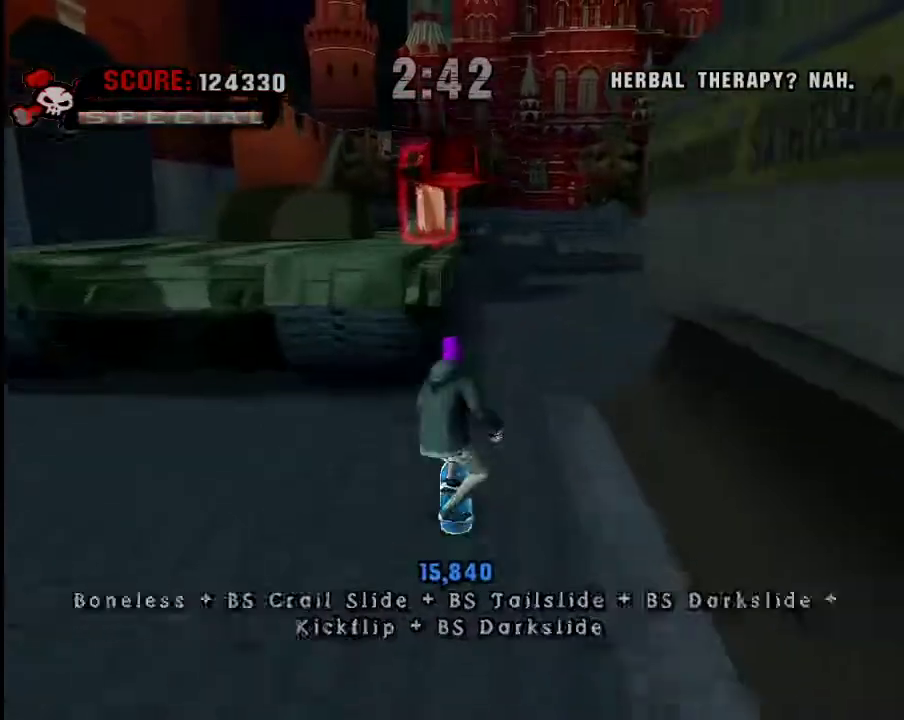
{"buttons": ["A"], "left_stick": "center", "right_stick": "center", "events": [[50, "A", "up"], [50, "left_stick", "down-right"], [117, "Y", "down"], [200, "Y", "up"], [200, "left_stick", "center"], [234, "Y", "down"], [450, "Y", "up"], [500, "A", "down"]]}
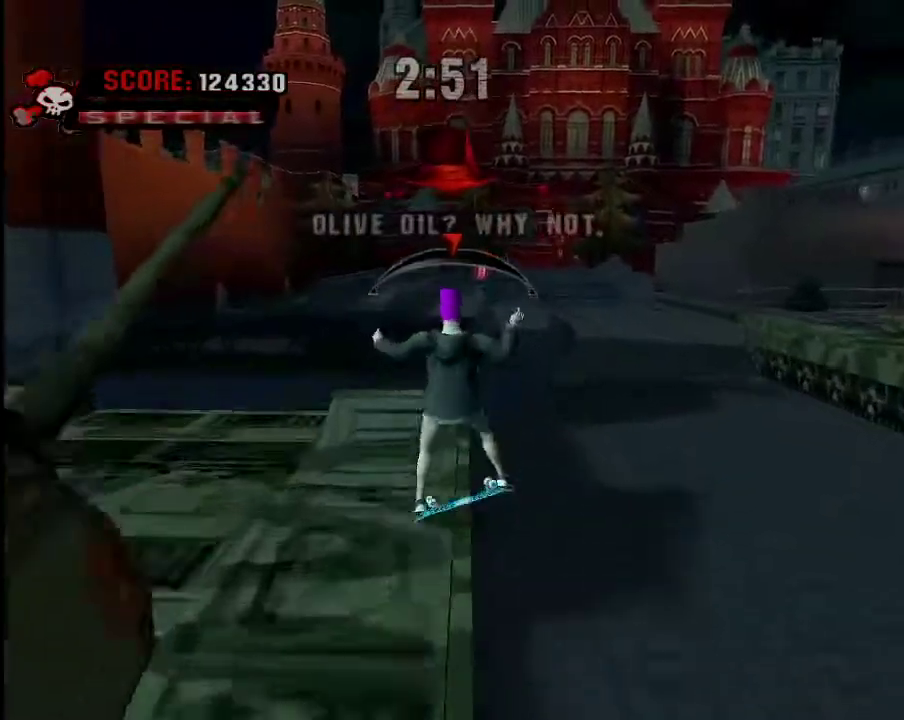
{"buttons": ["X"], "left_stick": "up-right", "right_stick": "center", "events": [[251, "A", "up"], [301, "left_stick", "up-right"], [351, "X", "down"], [401, "X", "up"], [468, "X", "down"]]}
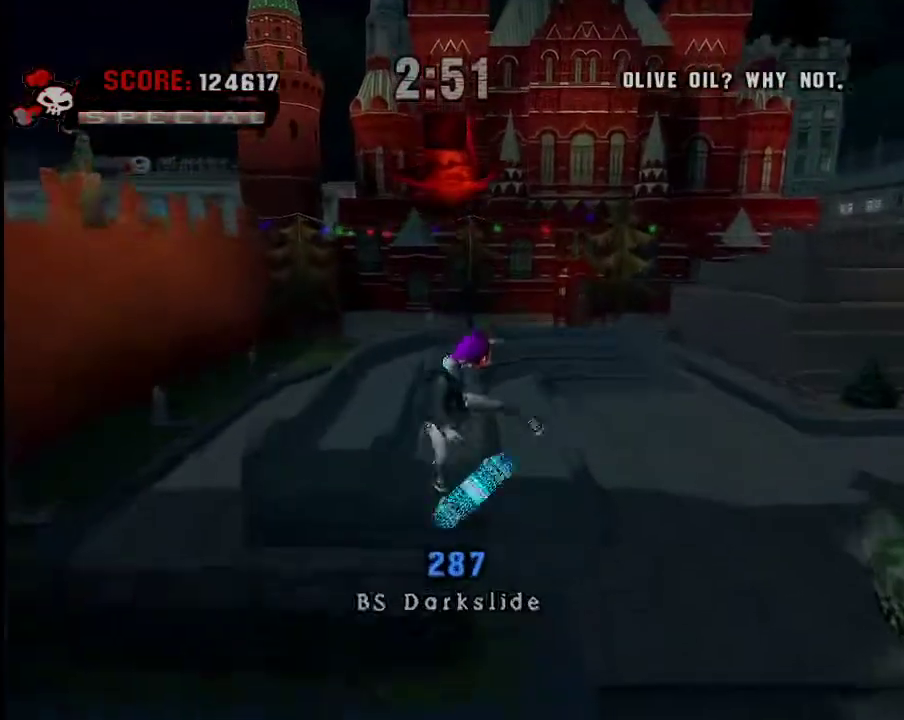
{"buttons": [], "left_stick": "up-right", "right_stick": "center", "events": [[50, "X", "up"]]}
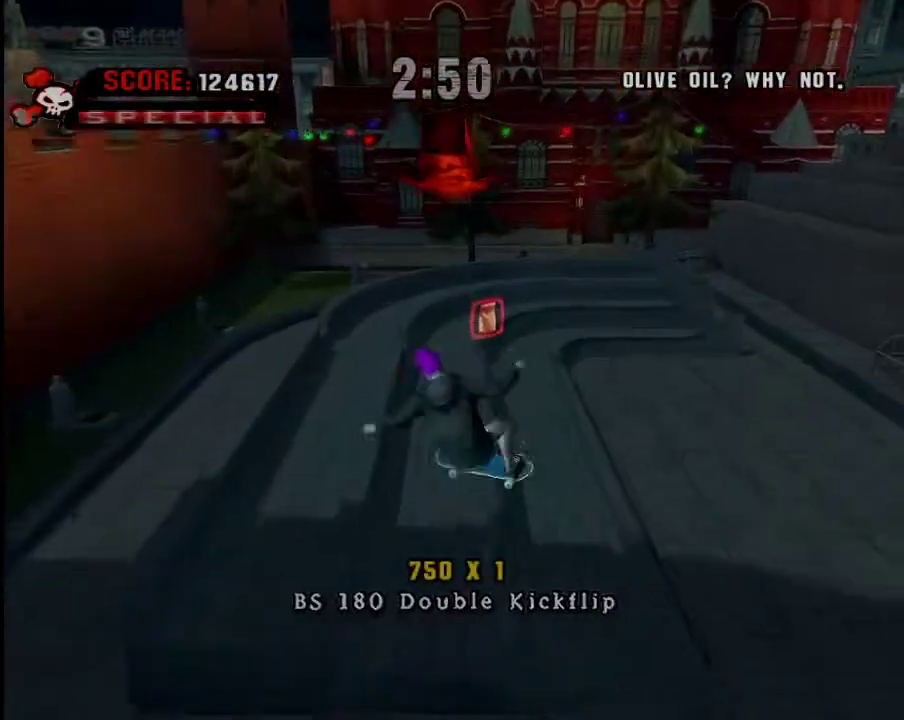
{"buttons": [], "left_stick": "center", "right_stick": "center", "events": [[216, "left_stick", "center"], [300, "left_stick", "down-right"], [367, "Y", "down"], [417, "Y", "up"], [467, "left_stick", "center"]]}
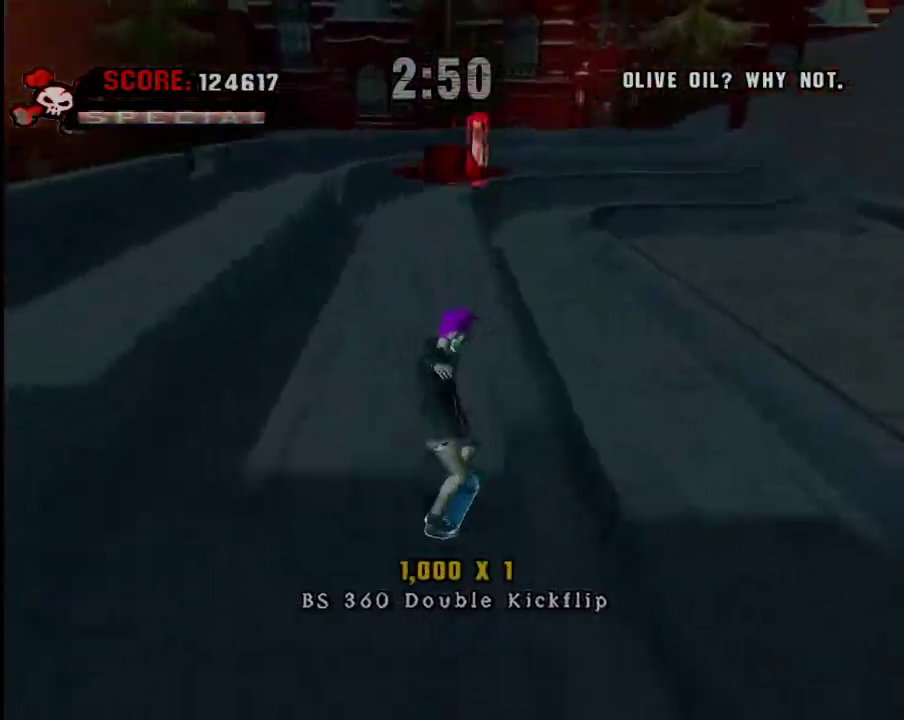
{"buttons": ["A"], "left_stick": "center", "right_stick": "center", "events": [[17, "Y", "down"], [150, "Y", "up"], [317, "A", "down"], [367, "left_stick", "up"], [484, "left_stick", "center"]]}
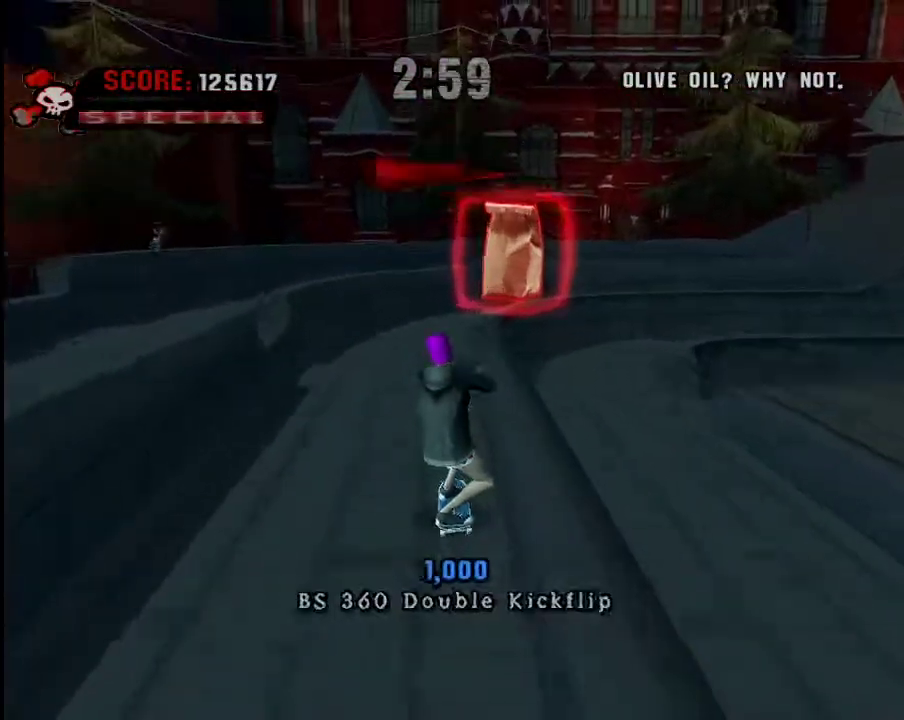
{"buttons": [], "left_stick": "center", "right_stick": "center", "events": [[67, "left_stick", "up"], [117, "A", "up"], [184, "Y", "down"], [184, "left_stick", "right"], [234, "Y", "up"], [284, "Y", "down"], [317, "left_stick", "center"], [418, "Y", "up"]]}
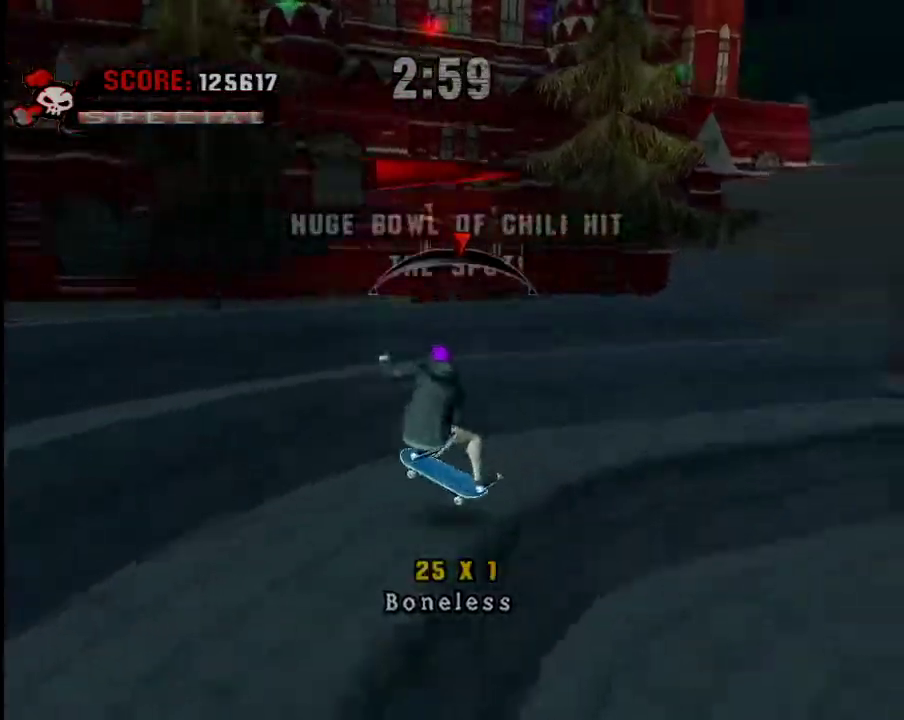
{"buttons": ["A"], "left_stick": "center", "right_stick": "center", "events": [[33, "A", "down"]]}
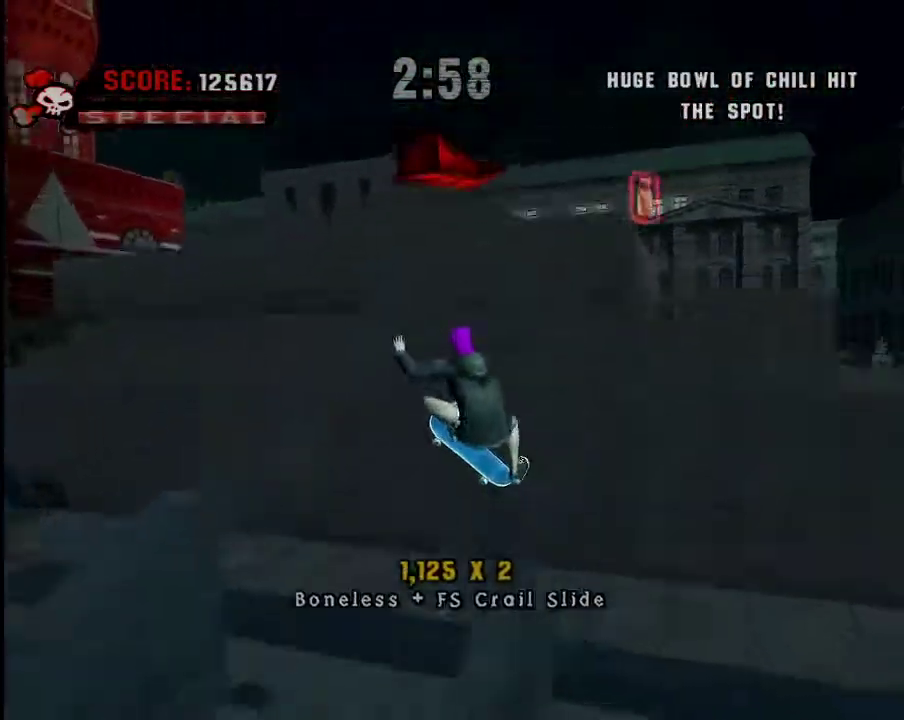
{"buttons": [], "left_stick": "up-right", "right_stick": "center", "events": [[33, "A", "up"], [33, "left_stick", "up-right"], [133, "L1", "down"], [233, "L1", "up"]]}
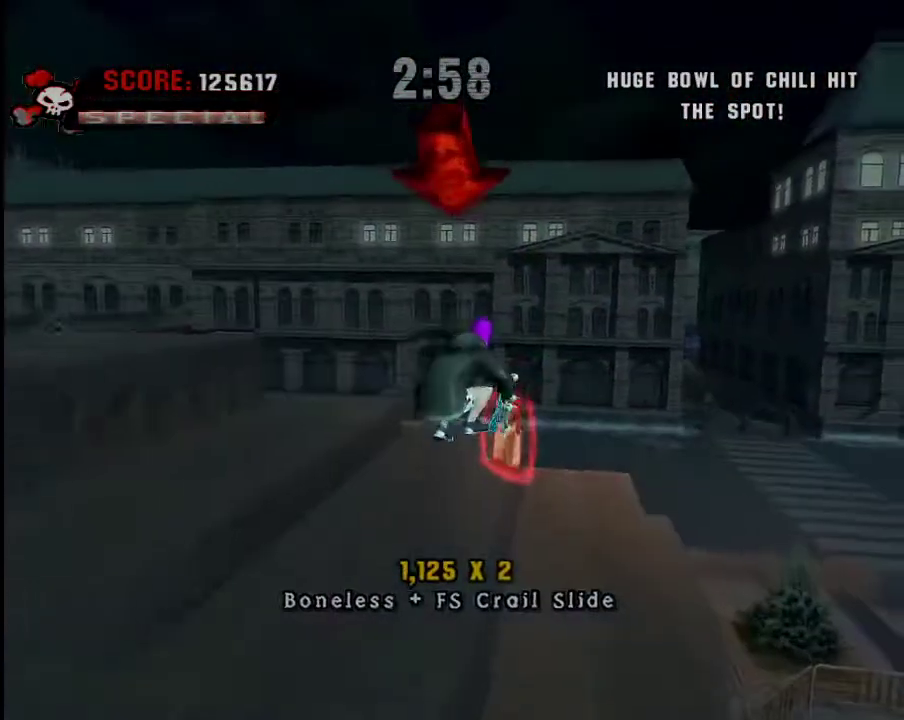
{"buttons": ["A"], "left_stick": "center", "right_stick": "center", "events": [[133, "left_stick", "up"], [284, "Y", "down"], [434, "Y", "up"], [484, "A", "down"], [484, "left_stick", "center"]]}
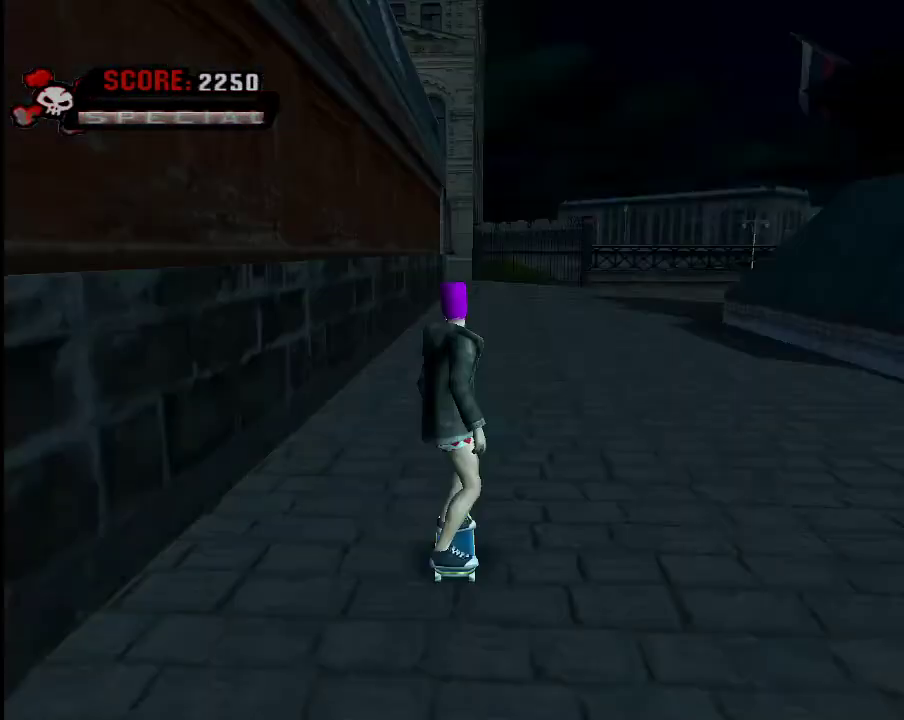
{"buttons": [], "left_stick": "center", "right_stick": "center", "events": [[84, "A", "up"]]}
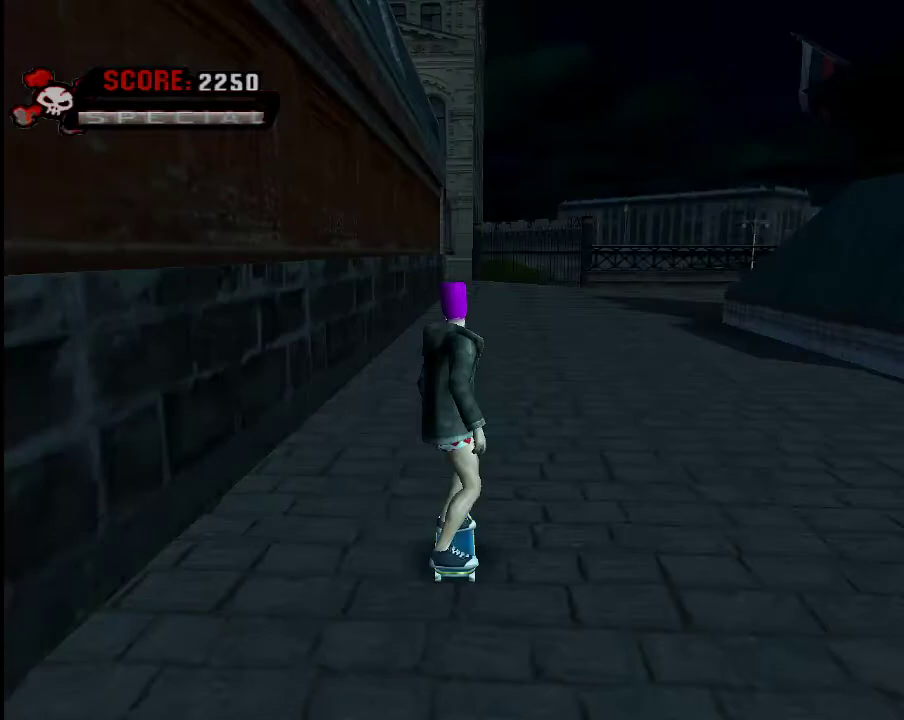
{"buttons": [], "left_stick": "center", "right_stick": "center", "events": []}
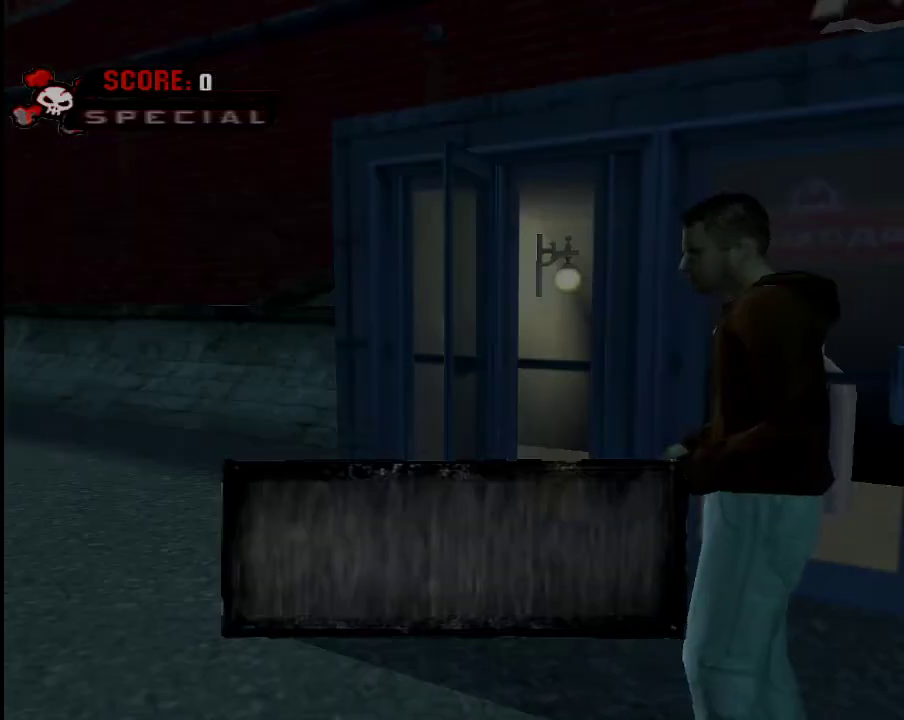
{"buttons": [], "left_stick": "center", "right_stick": "center", "events": []}
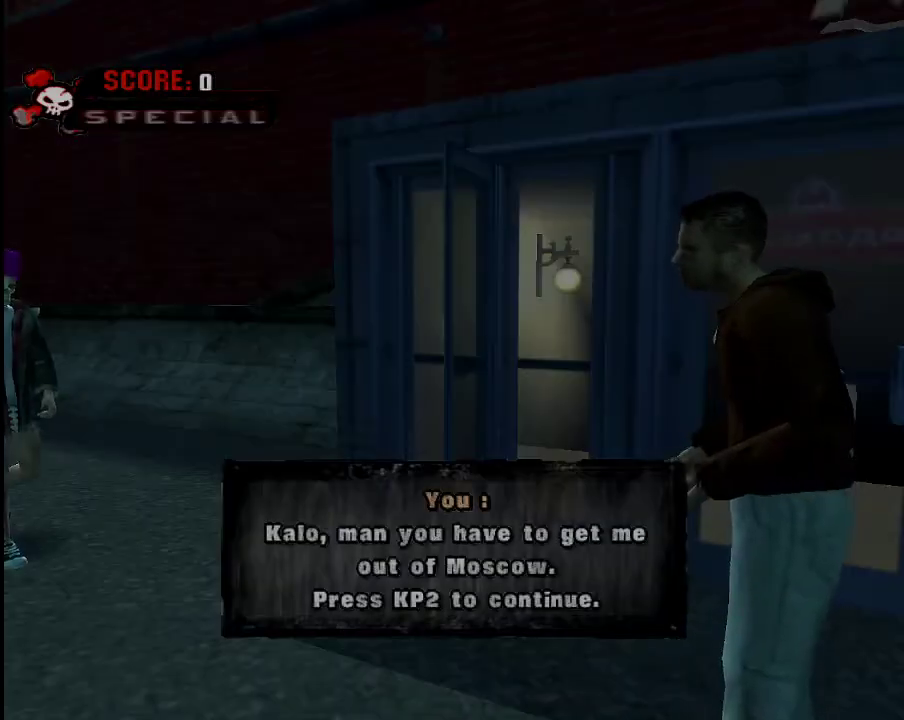
{"buttons": [], "left_stick": "center", "right_stick": "center", "events": []}
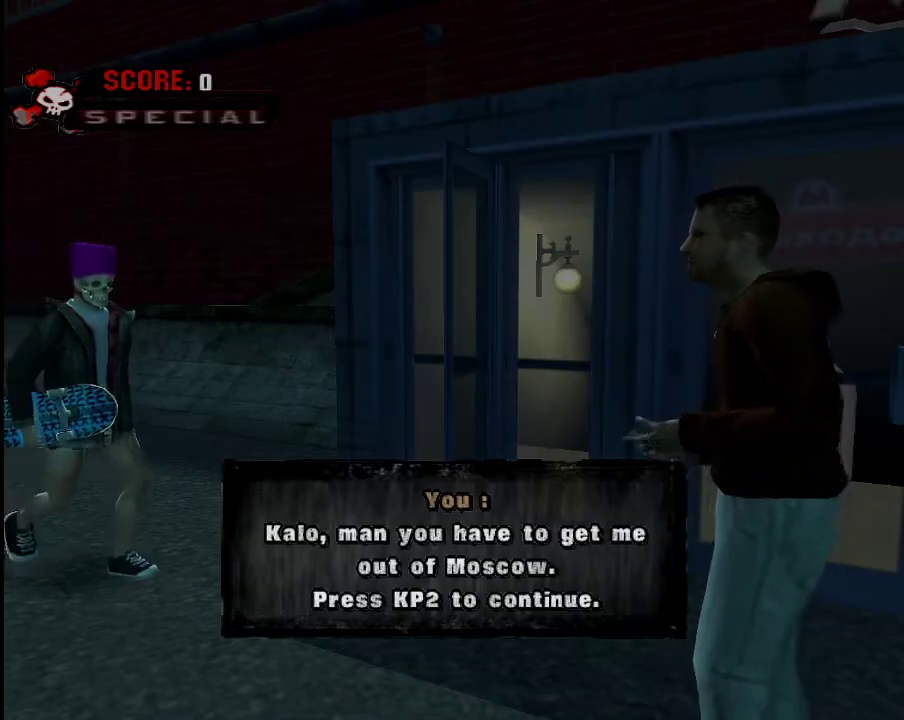
{"buttons": [], "left_stick": "center", "right_stick": "center", "events": [[368, "A", "down"], [451, "A", "up"]]}
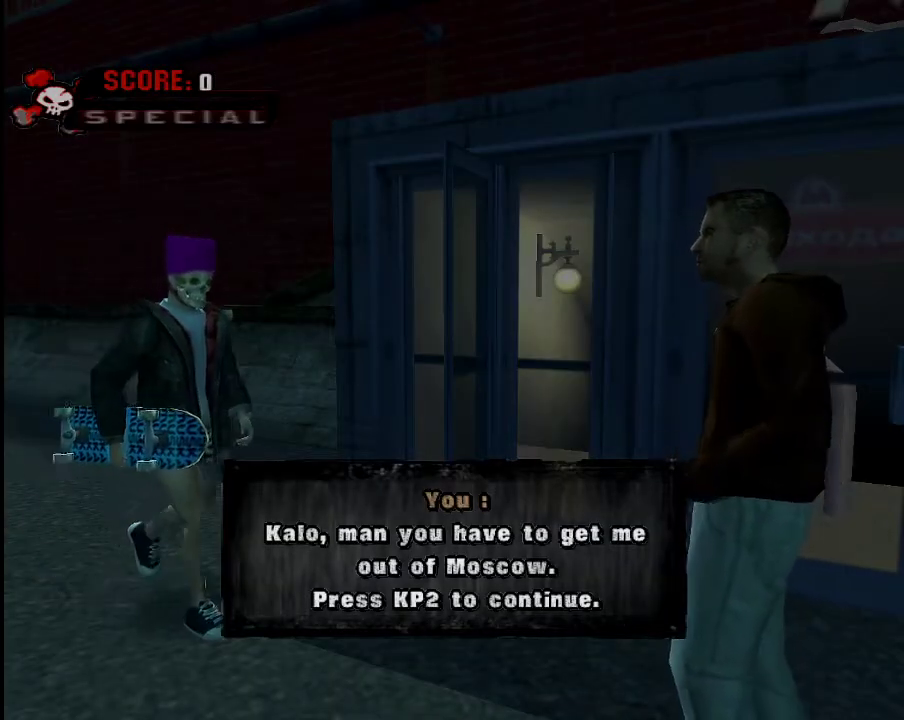
{"buttons": [], "left_stick": "center", "right_stick": "center", "events": [[400, "A", "down"], [501, "A", "up"]]}